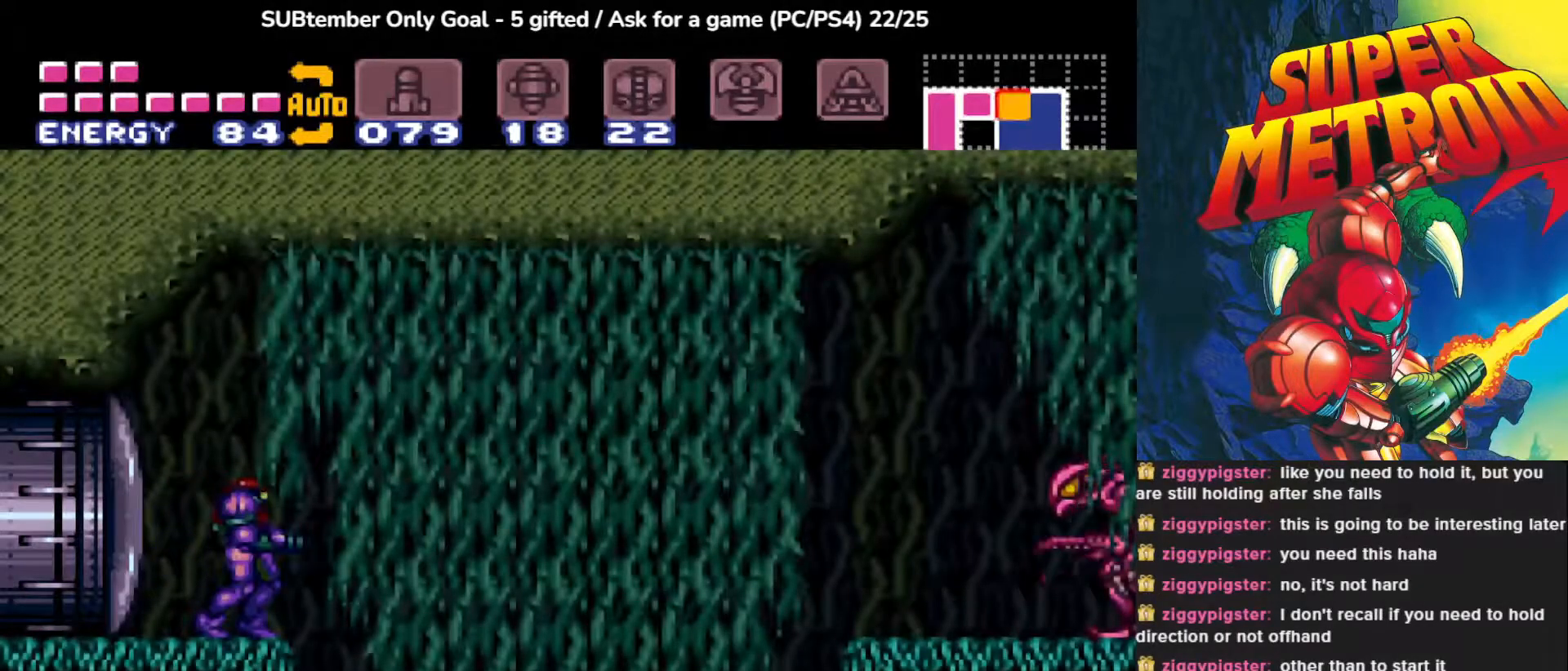
Gameplay with a controller (PlayStation layout); each line is a JSON object with the inputs held at the frame after it. "events" lists button and stick changes between this image and that frame as [ms after this image, input, new state], when the widget could be followed in between. Not read: left_stick right_stick.
{"buttons": [], "events": [[33, "SQUARE", "down"], [117, "SQUARE", "up"], [200, "SQUARE", "down"], [317, "SQUARE", "up"], [383, "SQUARE", "down"], [483, "SQUARE", "up"]]}
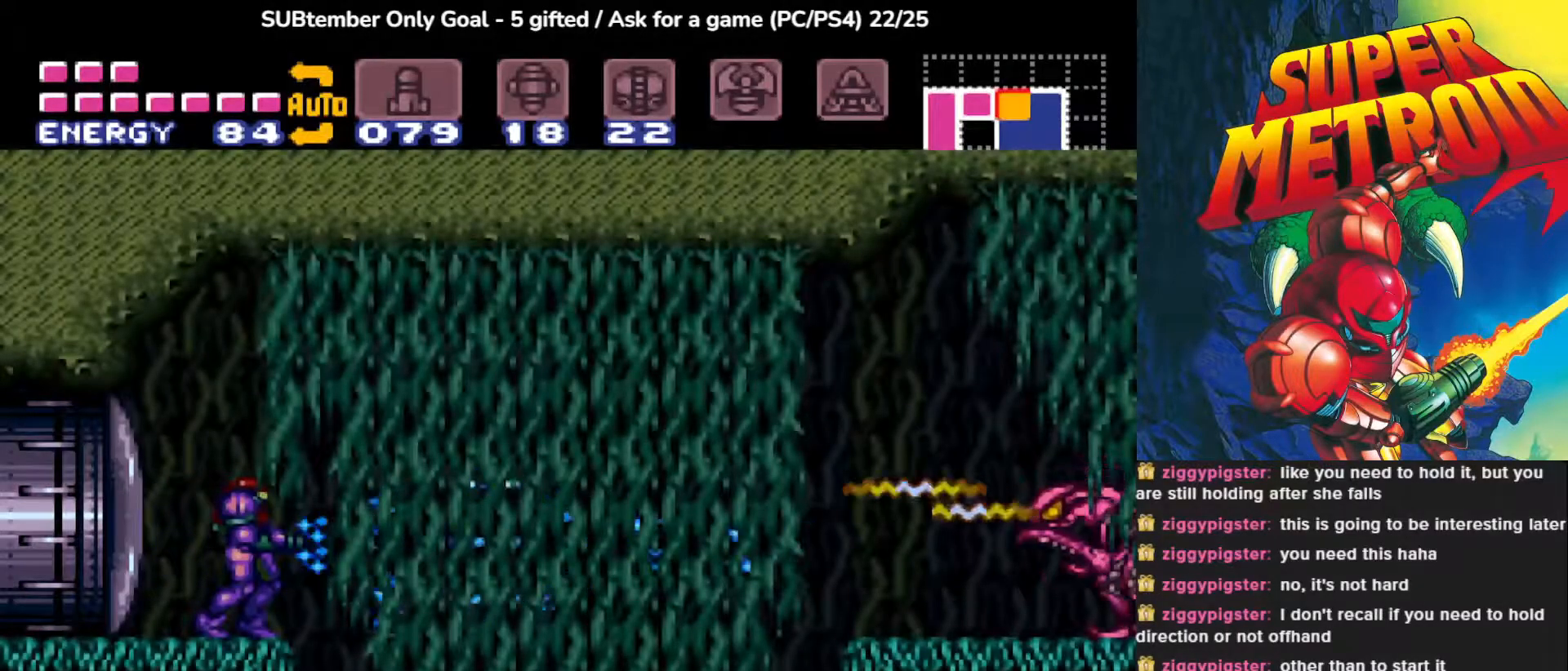
{"buttons": [], "events": [[67, "SQUARE", "down"], [117, "SQUARE", "up"], [250, "DPAD_DOWN", "down"], [383, "DPAD_DOWN", "up"]]}
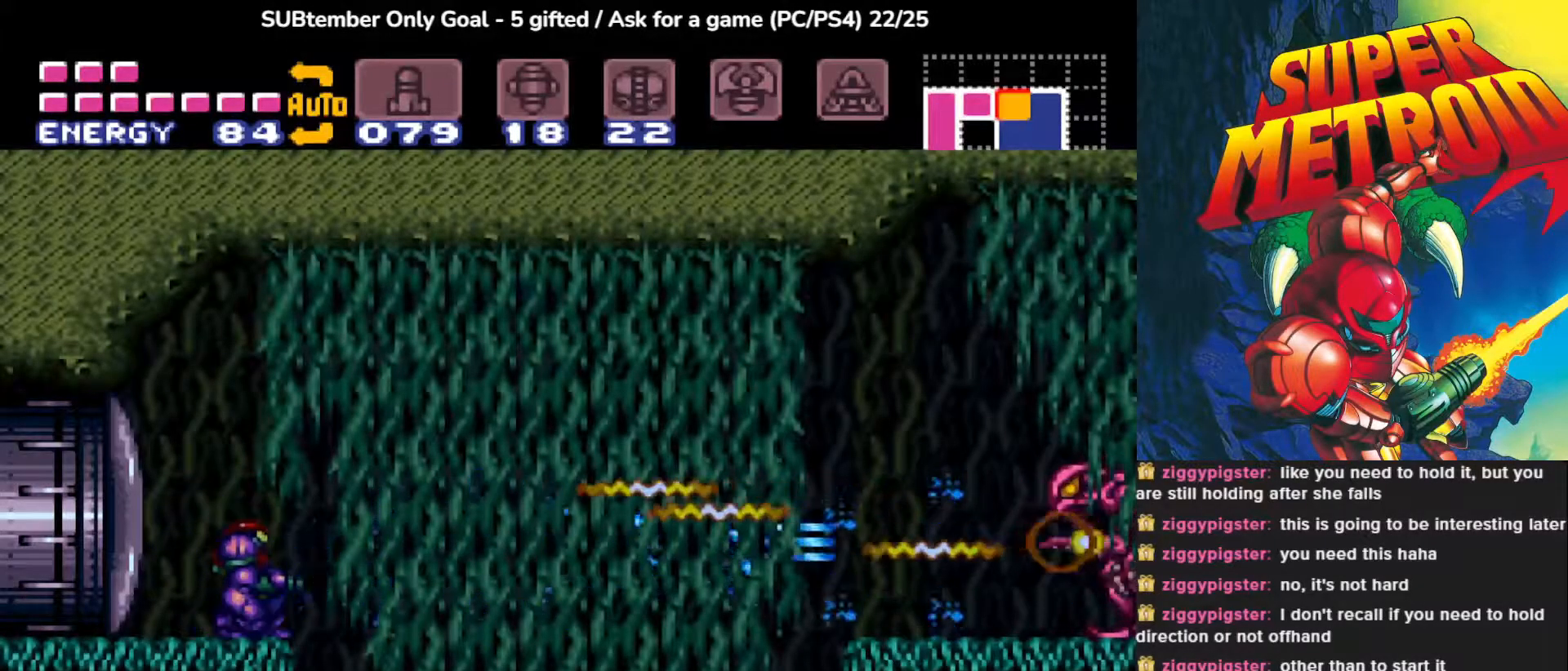
{"buttons": [], "events": [[167, "DPAD_DOWN", "down"], [283, "DPAD_DOWN", "up"]]}
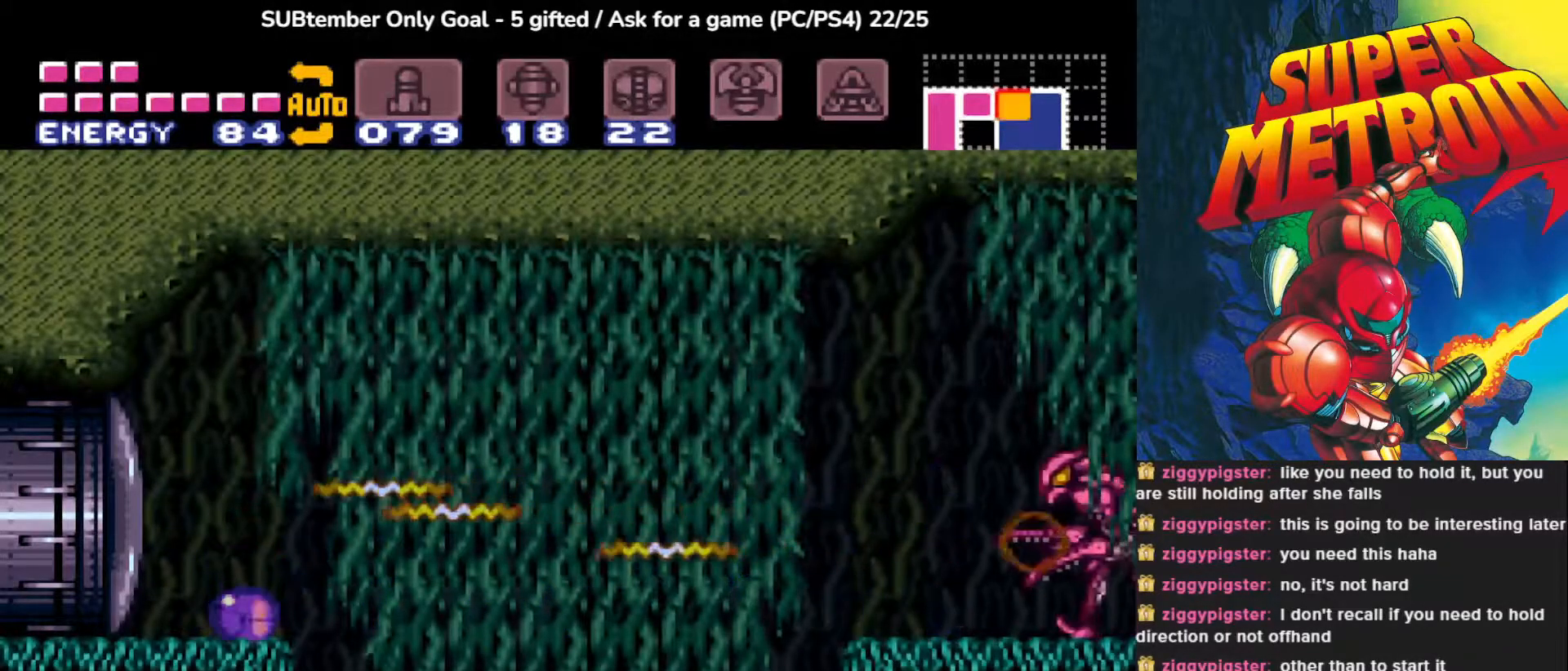
{"buttons": ["DPAD_RIGHT"], "events": [[217, "DPAD_RIGHT", "down"]]}
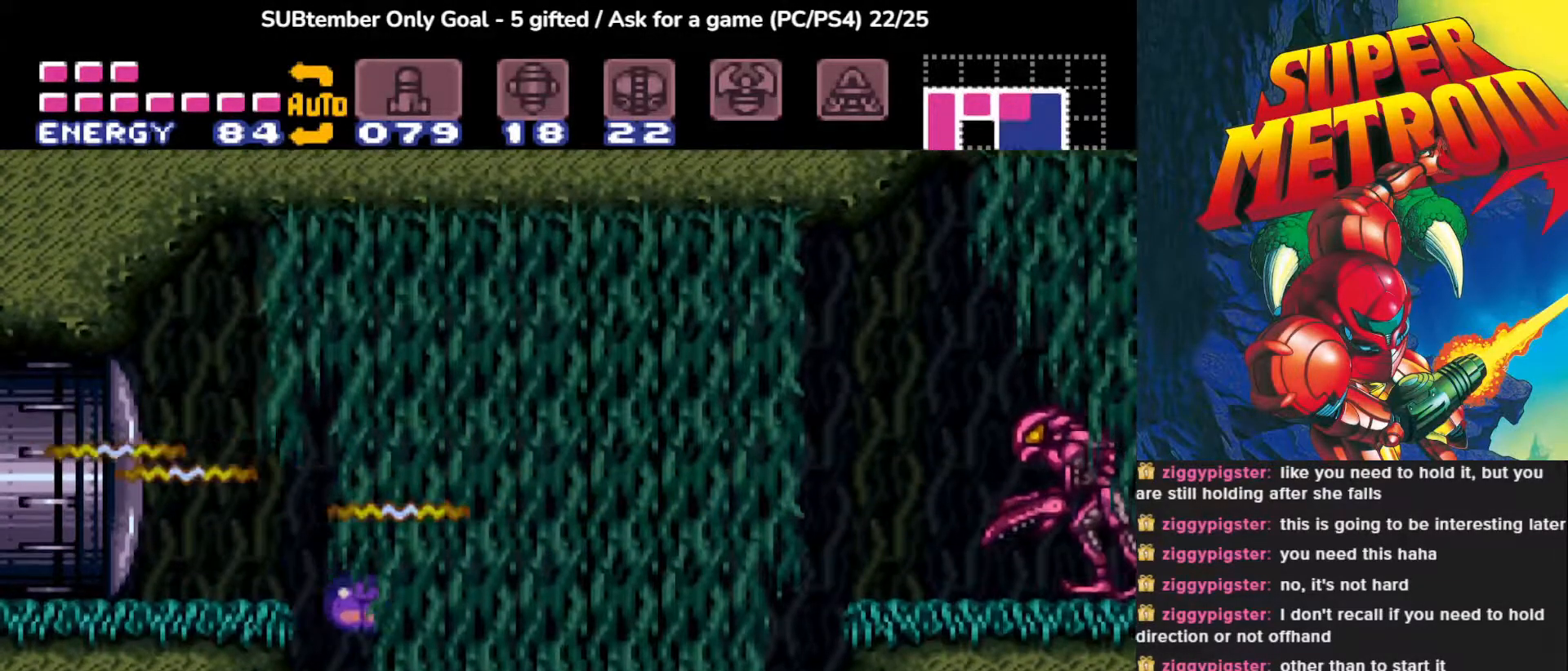
{"buttons": [], "events": [[17, "DPAD_RIGHT", "up"]]}
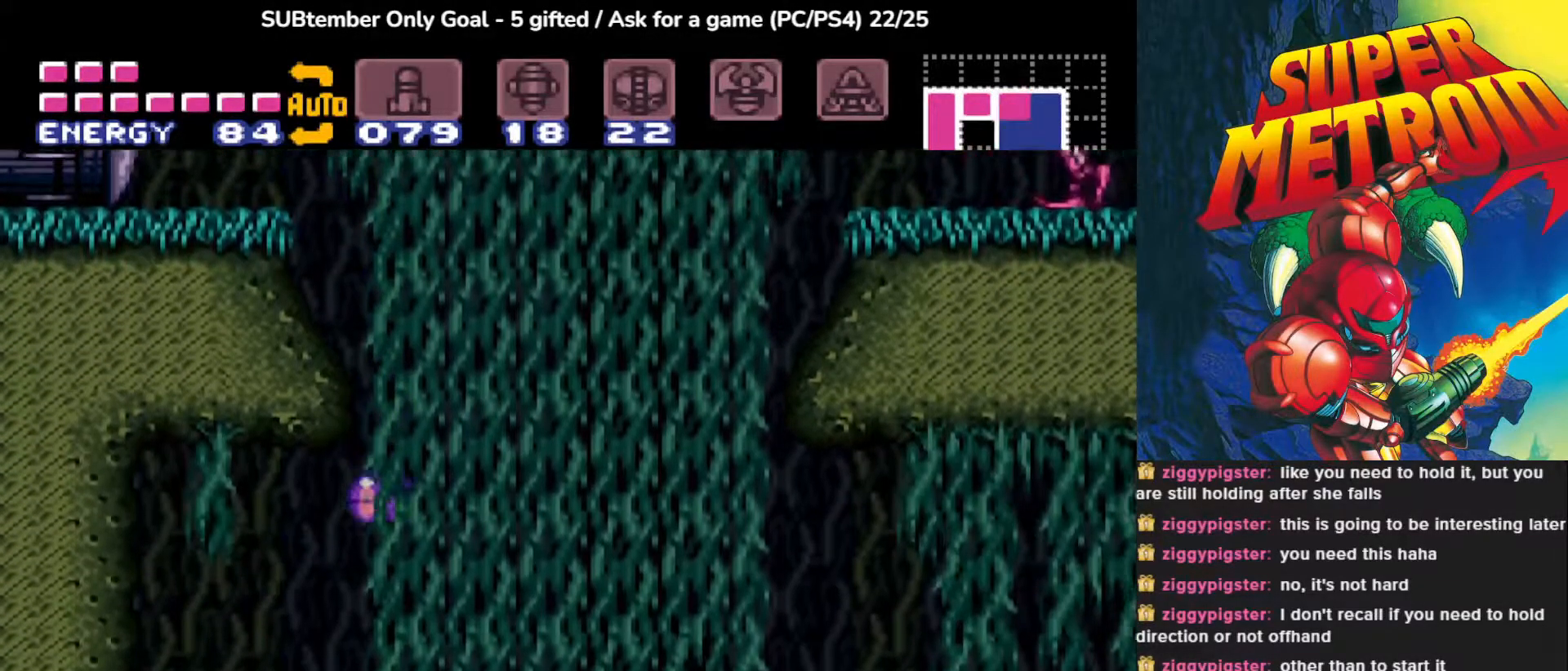
{"buttons": [], "events": []}
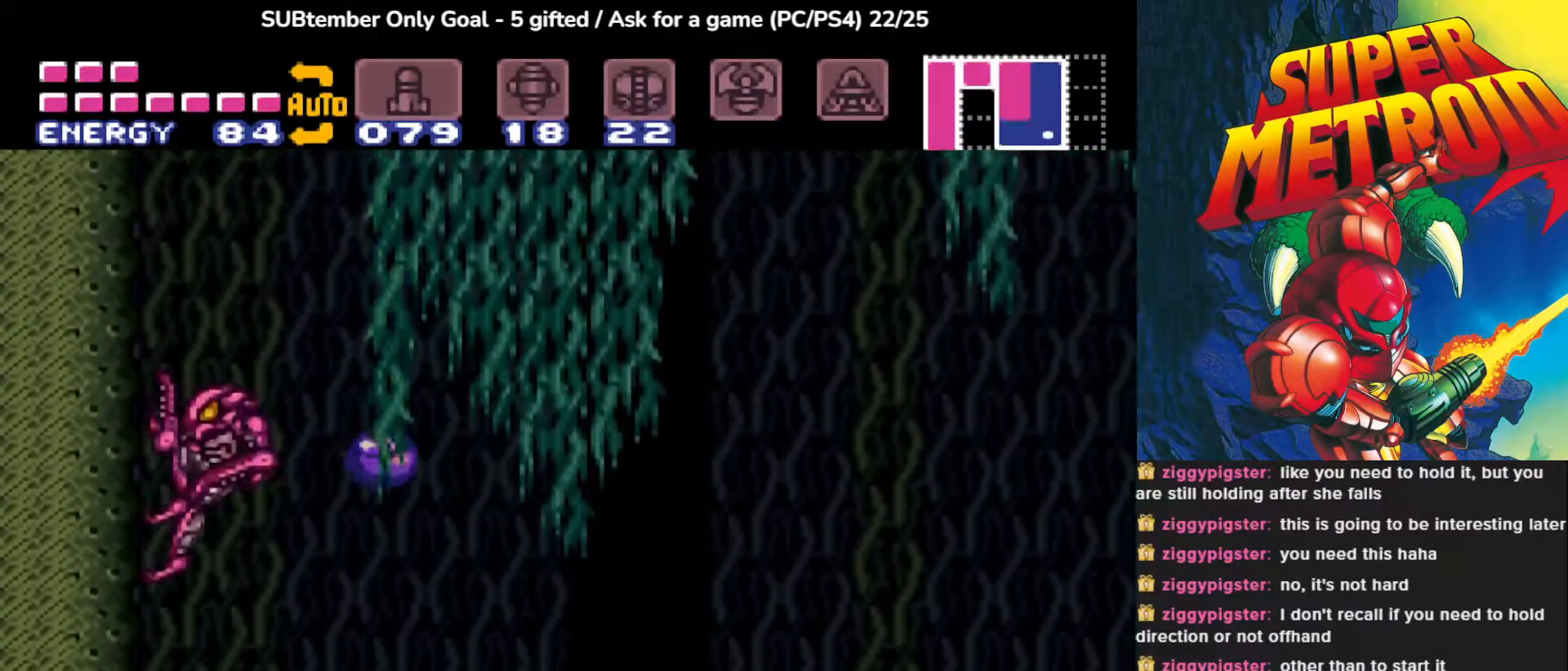
{"buttons": [], "events": [[150, "DPAD_RIGHT", "down"], [267, "DPAD_RIGHT", "up"]]}
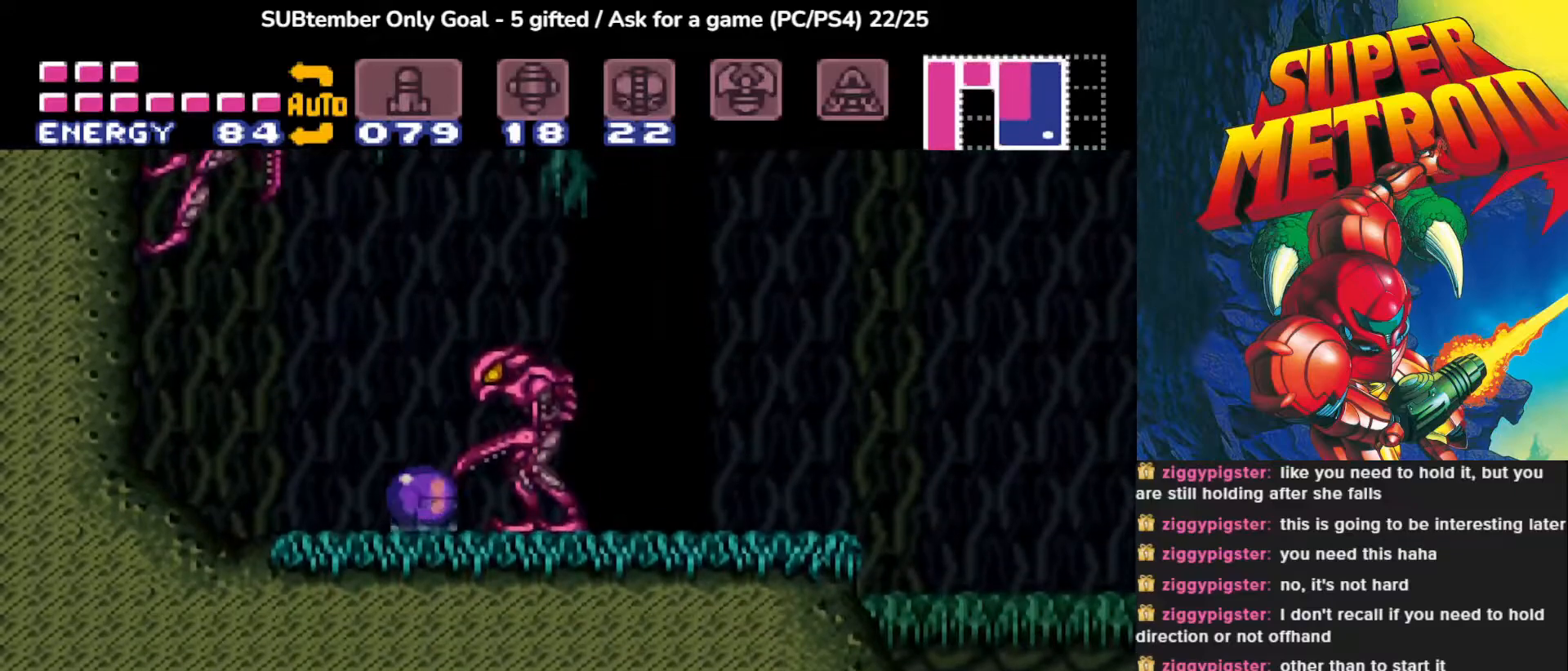
{"buttons": ["CROSS", "DPAD_UP"], "events": [[50, "DPAD_LEFT", "down"], [250, "DPAD_LEFT", "up"], [350, "DPAD_UP", "down"], [400, "CROSS", "down"]]}
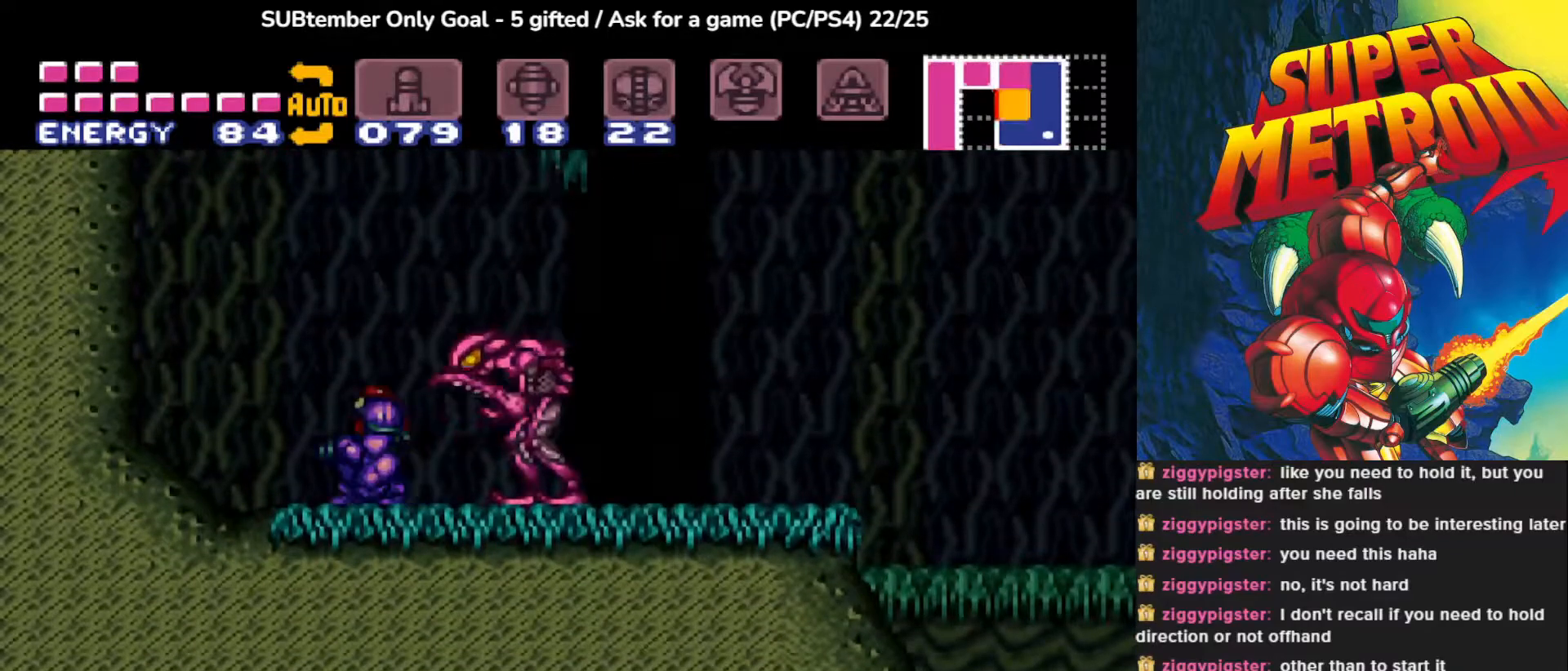
{"buttons": ["CROSS", "DPAD_RIGHT"], "events": [[133, "CROSS", "up"], [133, "DPAD_RIGHT", "down"], [167, "DPAD_UP", "up"], [217, "CROSS", "down"]]}
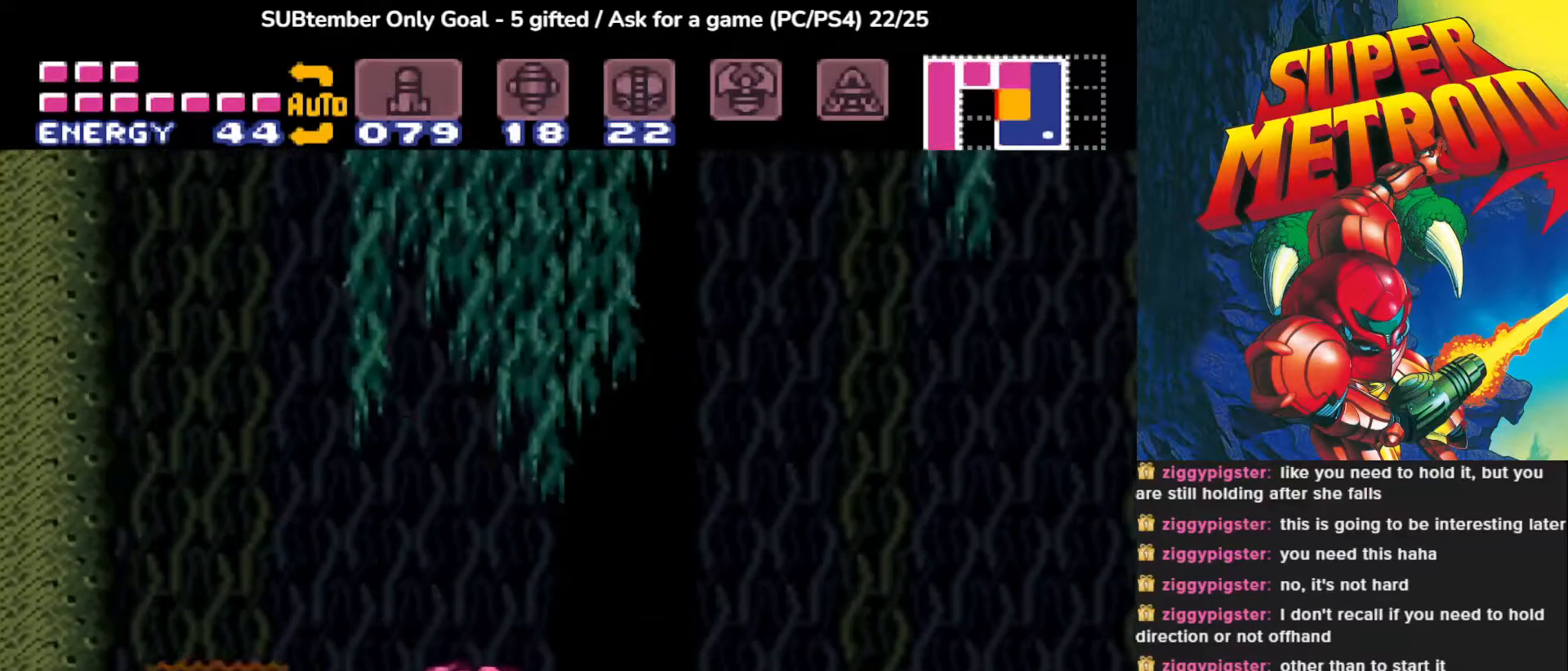
{"buttons": ["DPAD_RIGHT"], "events": [[100, "CROSS", "up"]]}
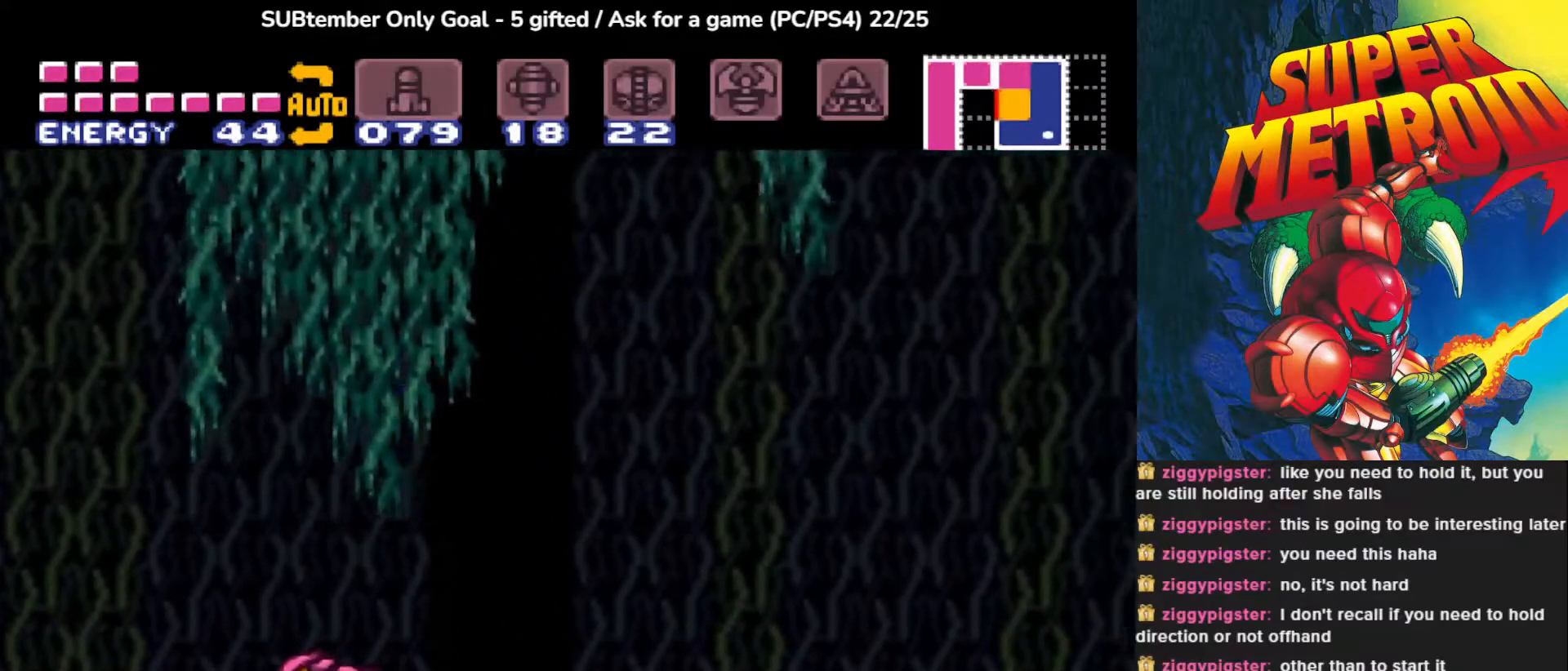
{"buttons": ["DPAD_RIGHT"], "events": []}
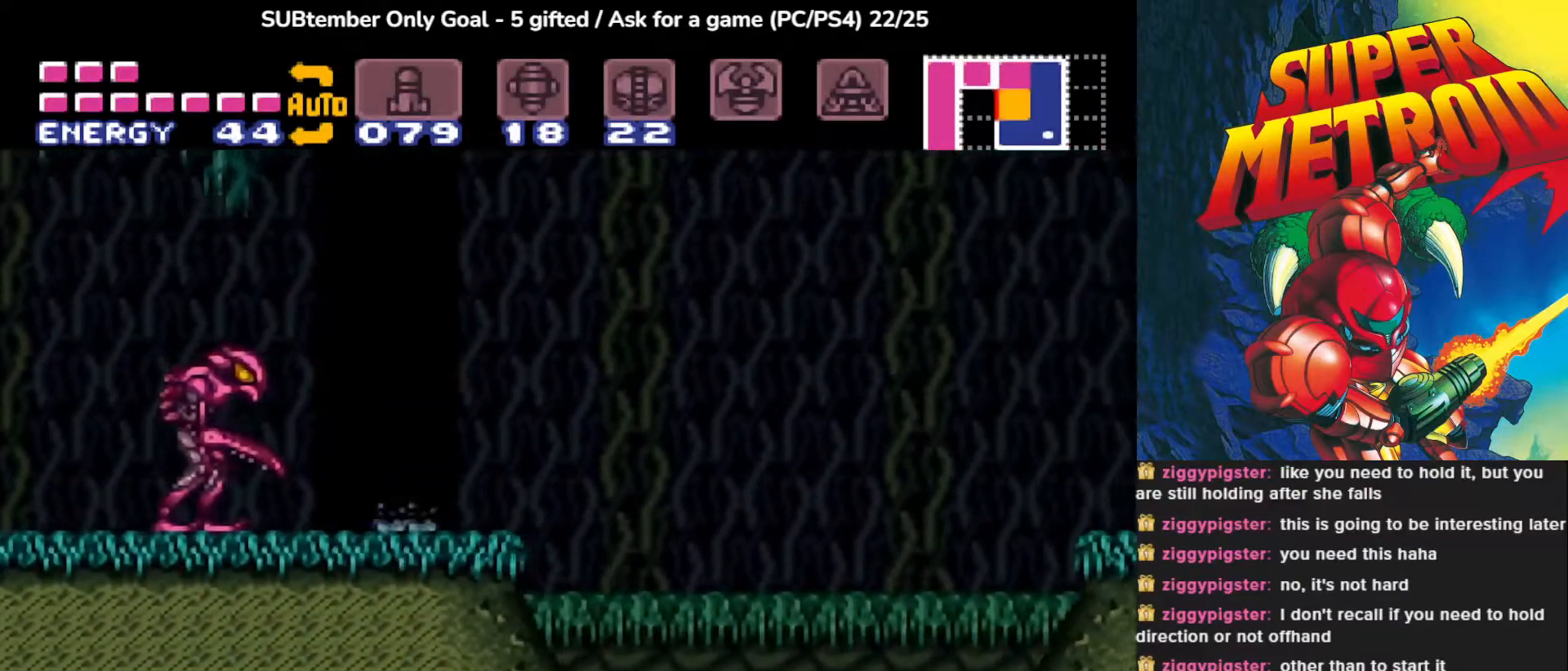
{"buttons": [], "events": [[483, "DPAD_RIGHT", "up"]]}
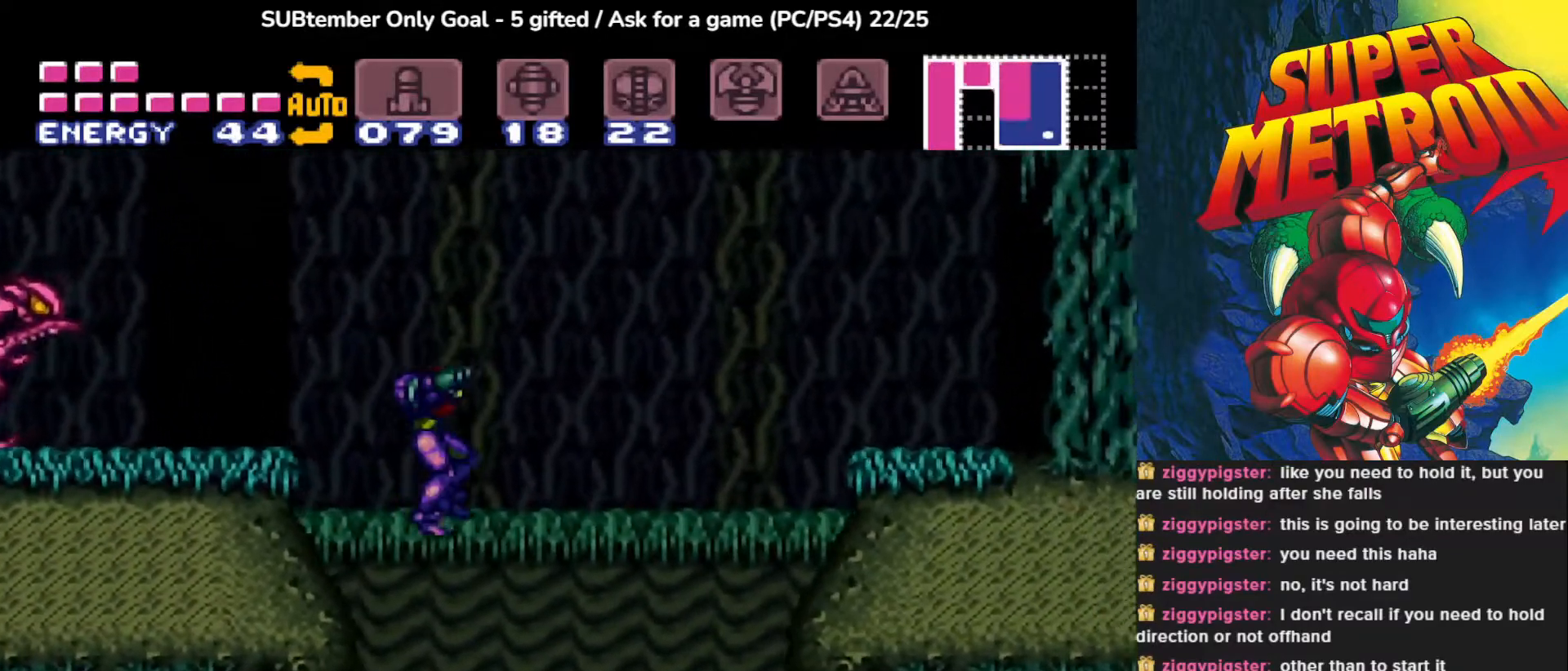
{"buttons": ["DPAD_LEFT"], "events": [[133, "DPAD_LEFT", "down"]]}
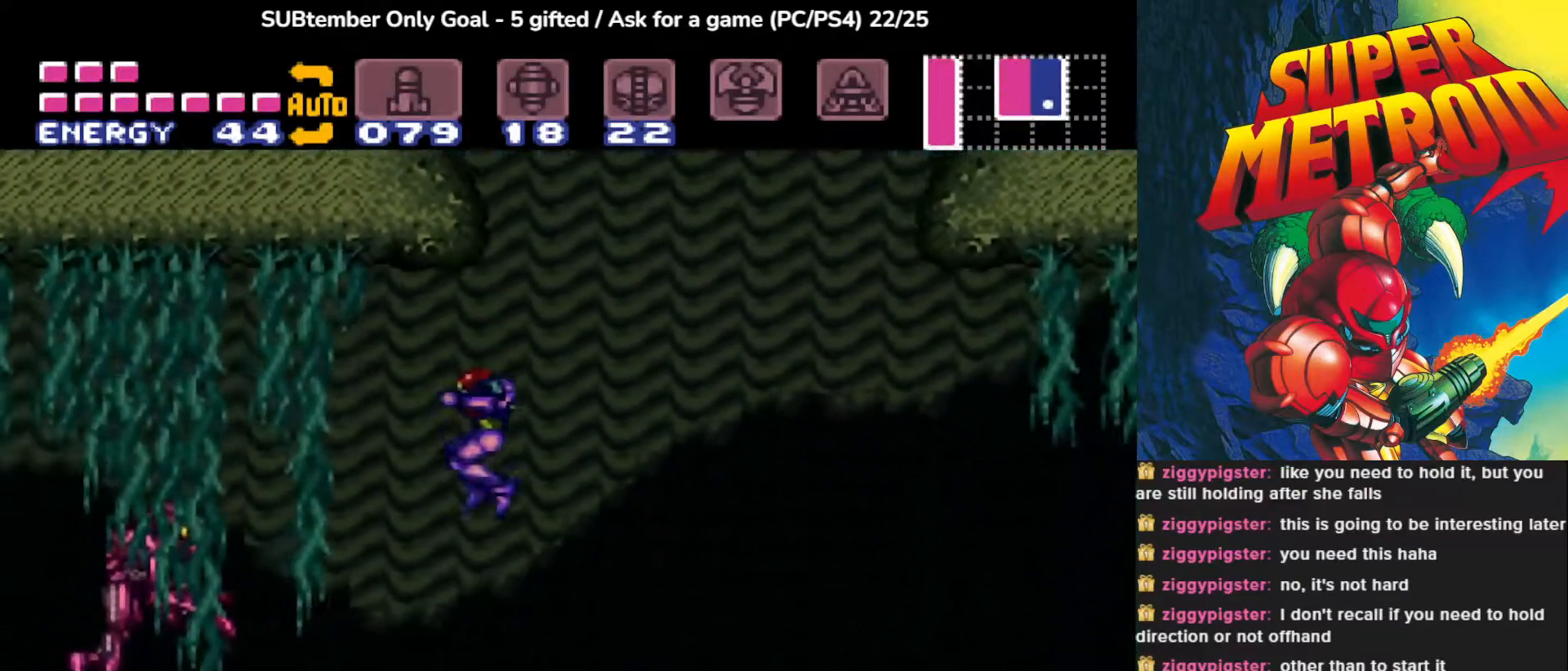
{"buttons": ["DPAD_RIGHT"], "events": [[217, "DPAD_LEFT", "up"], [417, "DPAD_RIGHT", "down"]]}
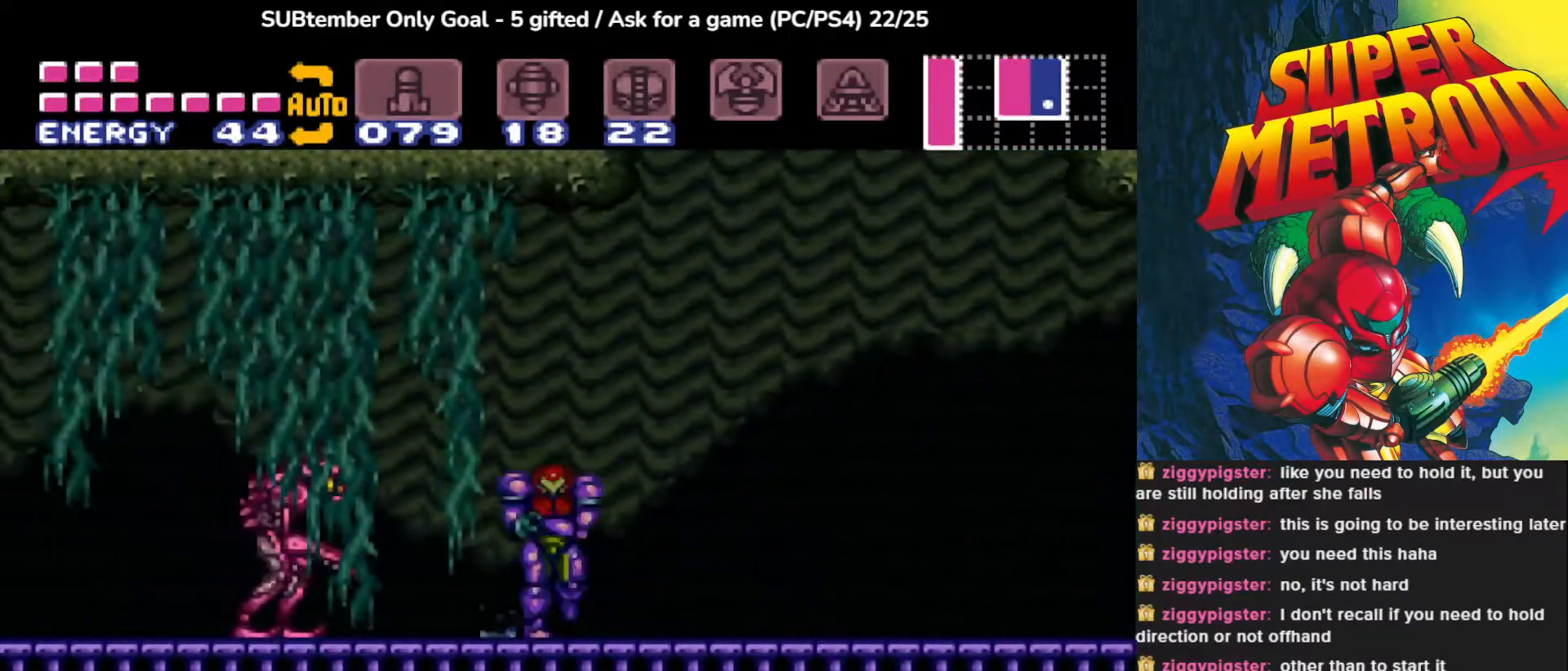
{"buttons": ["DPAD_RIGHT"], "events": []}
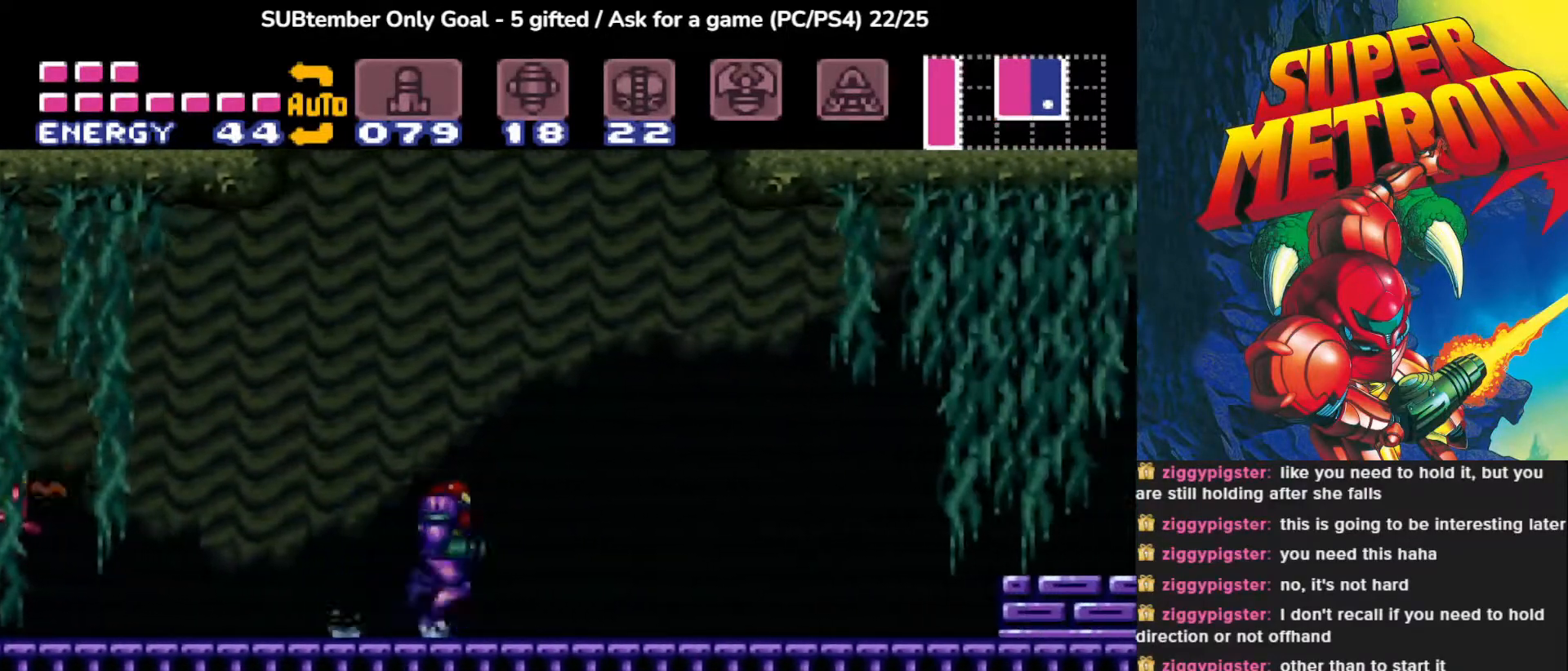
{"buttons": ["DPAD_RIGHT"], "events": []}
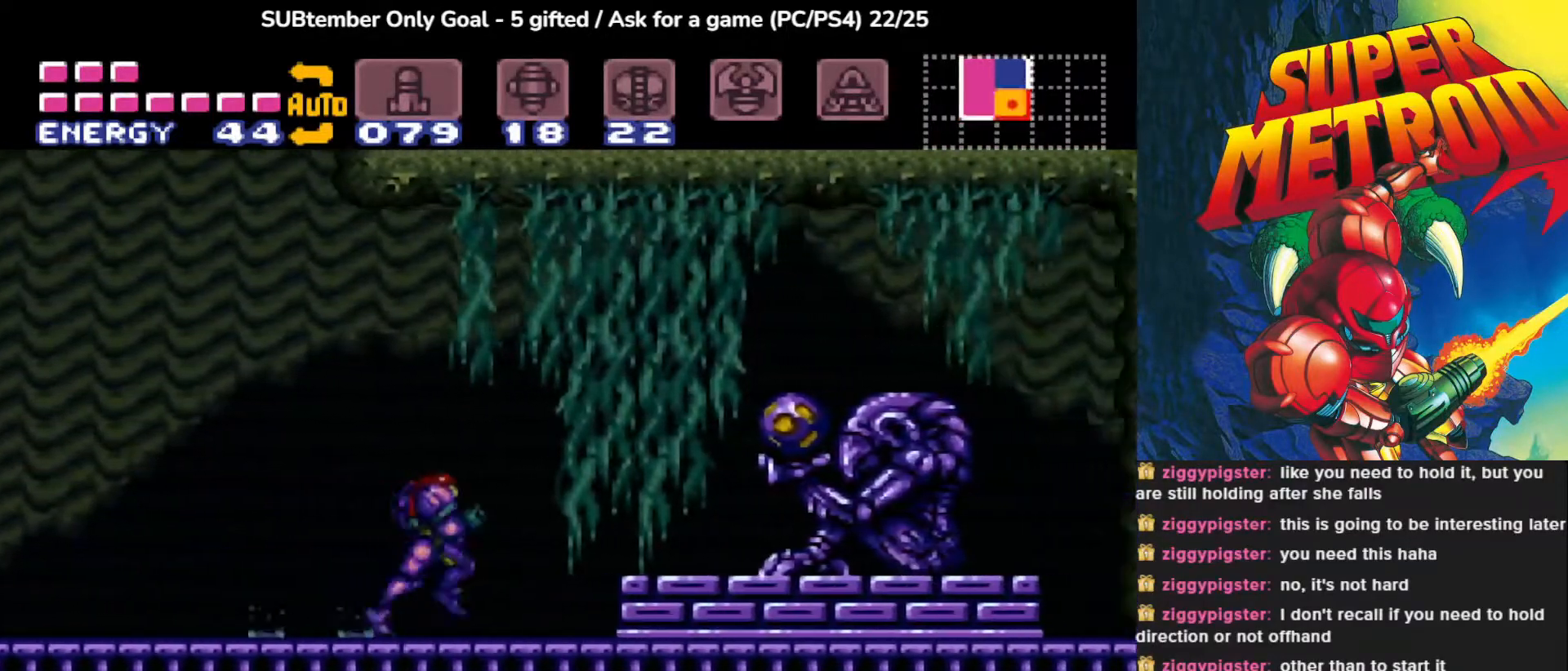
{"buttons": [], "events": [[117, "CROSS", "down"], [417, "CROSS", "up"], [450, "DPAD_RIGHT", "up"]]}
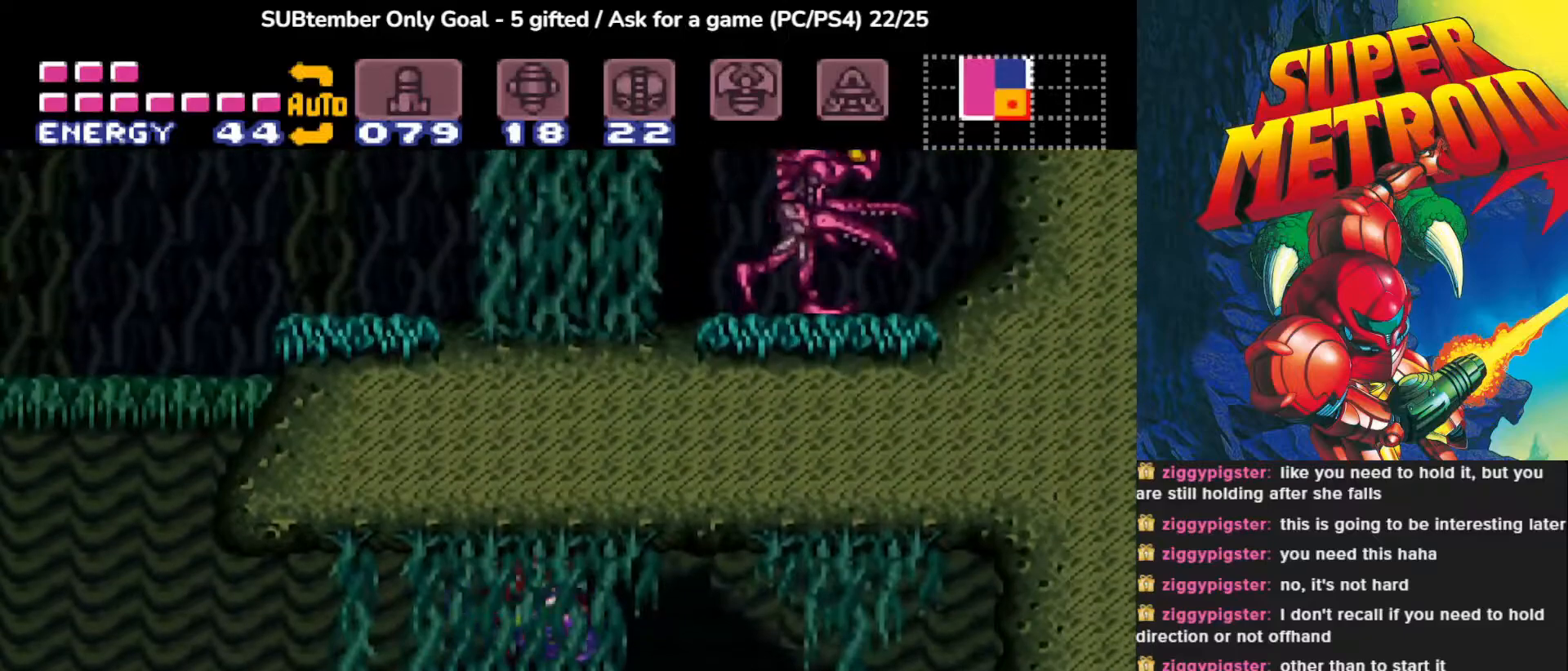
{"buttons": ["DPAD_RIGHT"], "events": [[33, "DPAD_DOWN", "down"], [100, "DPAD_LEFT", "down"], [133, "DPAD_DOWN", "up"], [150, "DPAD_LEFT", "up"], [267, "DPAD_LEFT", "down"], [433, "DPAD_LEFT", "up"], [483, "DPAD_RIGHT", "down"]]}
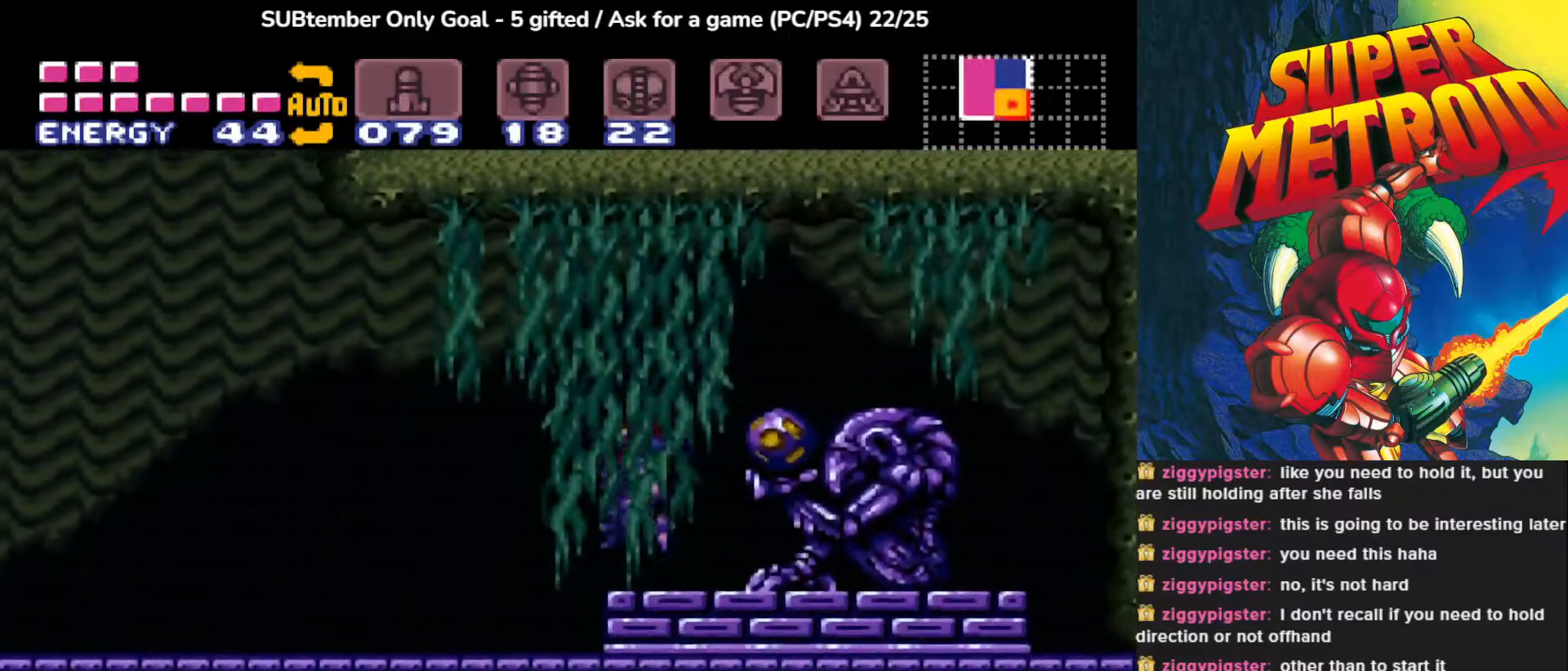
{"buttons": [], "events": [[50, "SQUARE", "down"], [117, "DPAD_RIGHT", "up"], [183, "SQUARE", "up"]]}
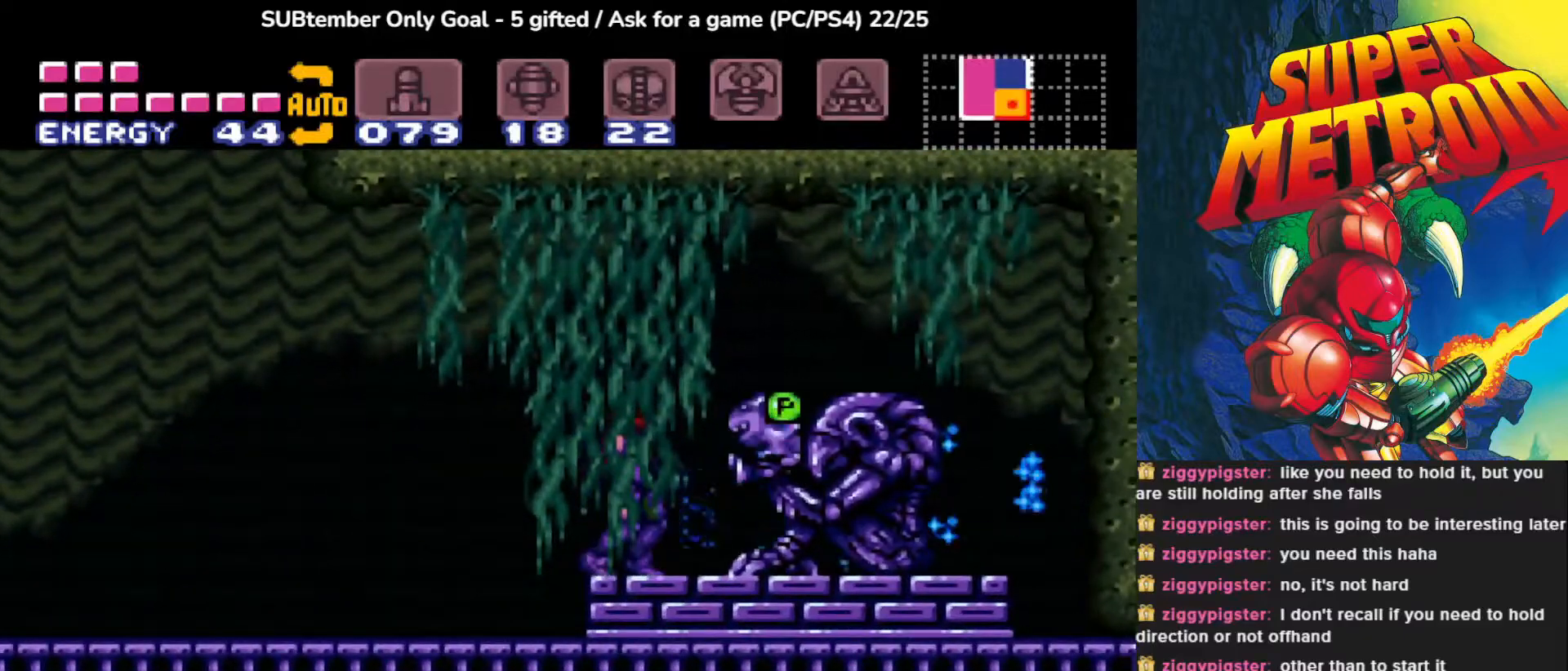
{"buttons": ["DPAD_RIGHT"], "events": [[67, "DPAD_RIGHT", "down"], [117, "CROSS", "down"], [317, "CROSS", "up"]]}
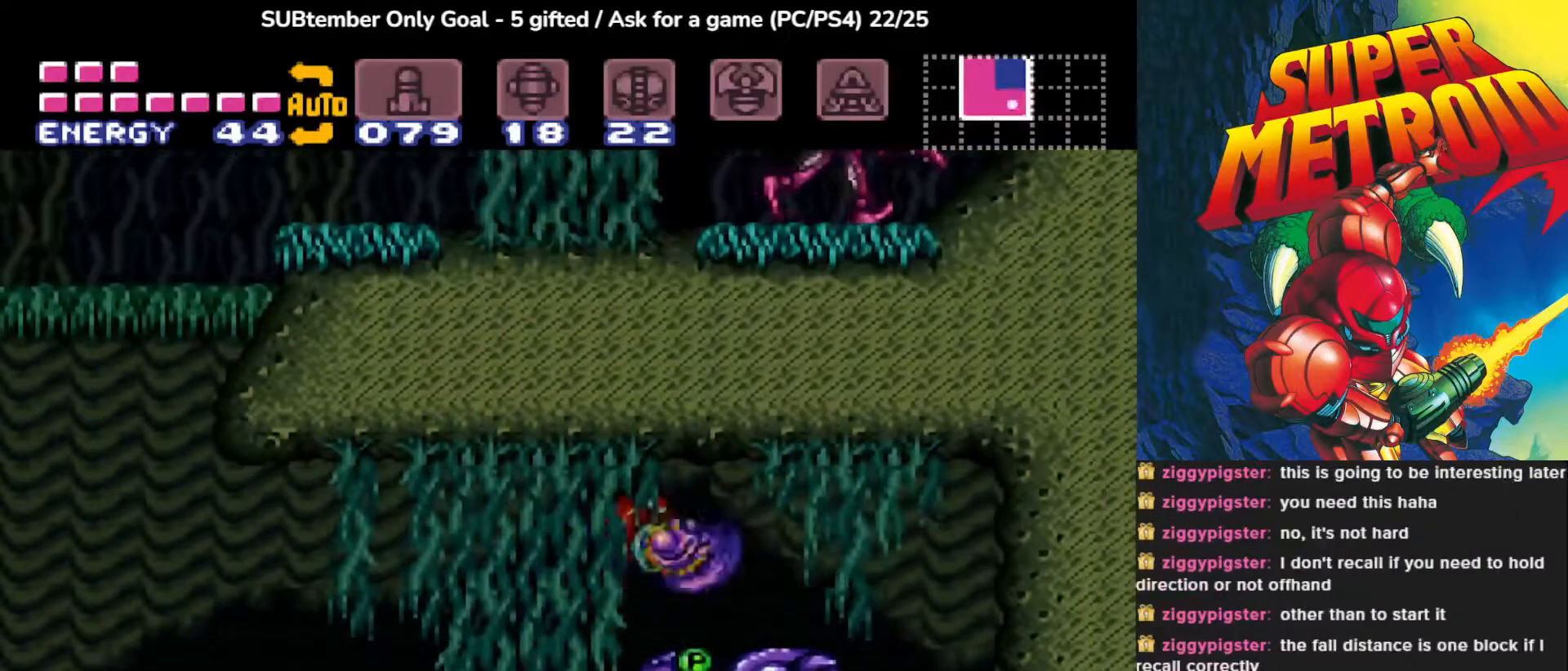
{"buttons": ["DPAD_LEFT"], "events": [[133, "DPAD_RIGHT", "up"], [500, "DPAD_LEFT", "down"]]}
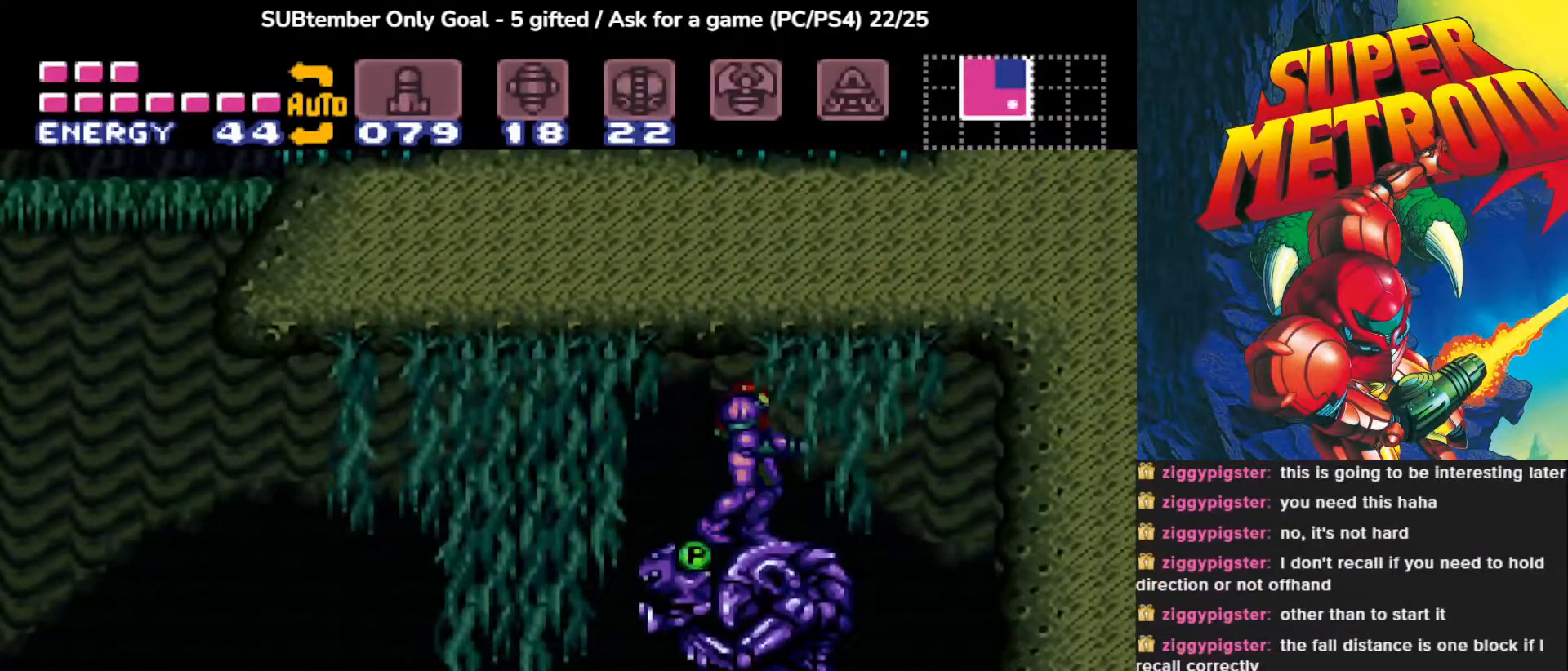
{"buttons": [], "events": [[267, "DPAD_LEFT", "up"]]}